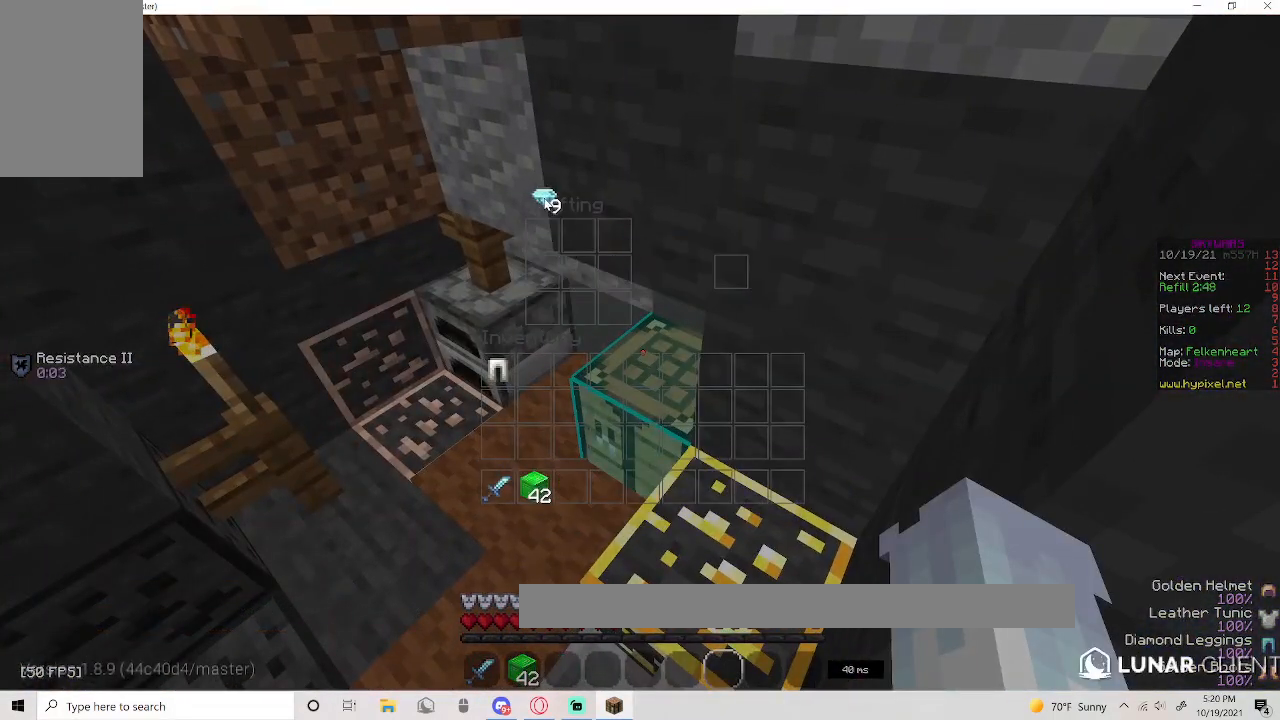
Gameplay with keyboard and mouse; each line is a JSON object with the keys and mouse buttons held at the frame after it. "events" lists presses ("down") and releases ("up") of "a", "d", "s", "space", "w", "mouse_left" and "mouse_right" between this image and that frame as [ms after this image, input, new state], when the widget could be followed in between. "mouse_left", "mouse_right" = the "left", "right" buttons of the "mouse" list. No other keys are recorded. Fast repeated clicks can show as one long hold. Mouse movement is not recorded.
{"keys": [], "mouse": [], "events": []}
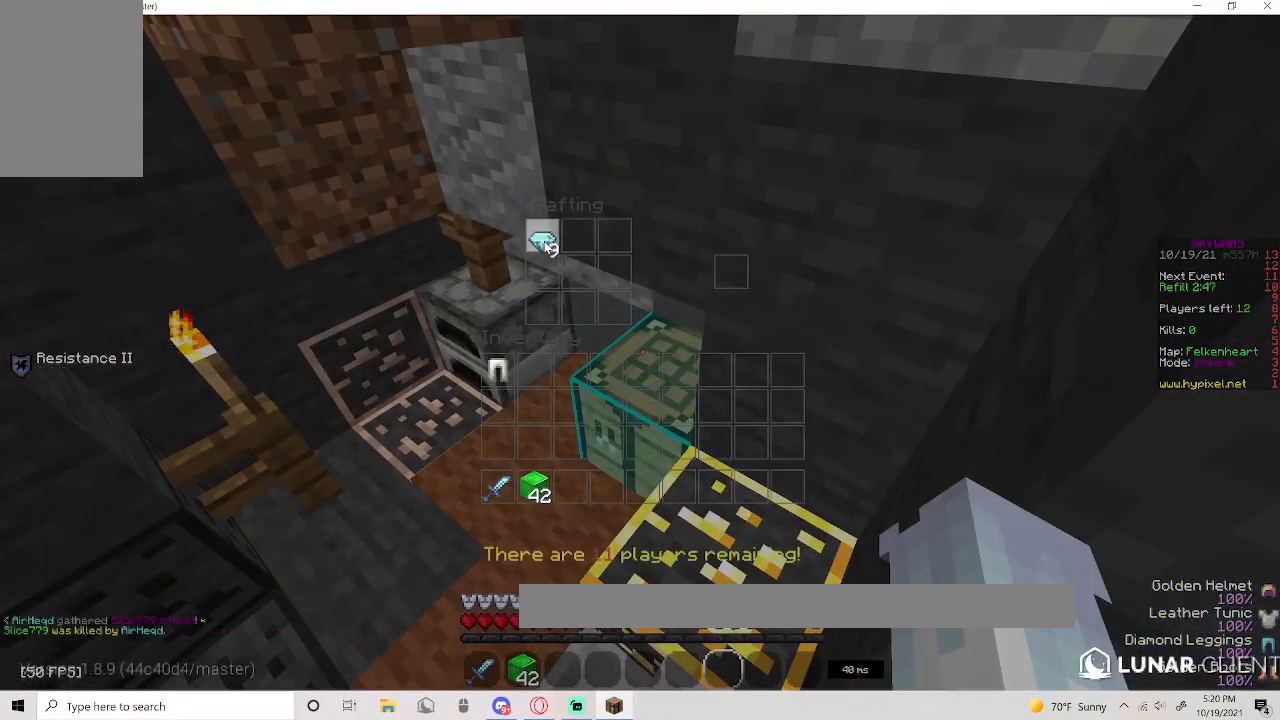
{"keys": [], "mouse": [], "events": []}
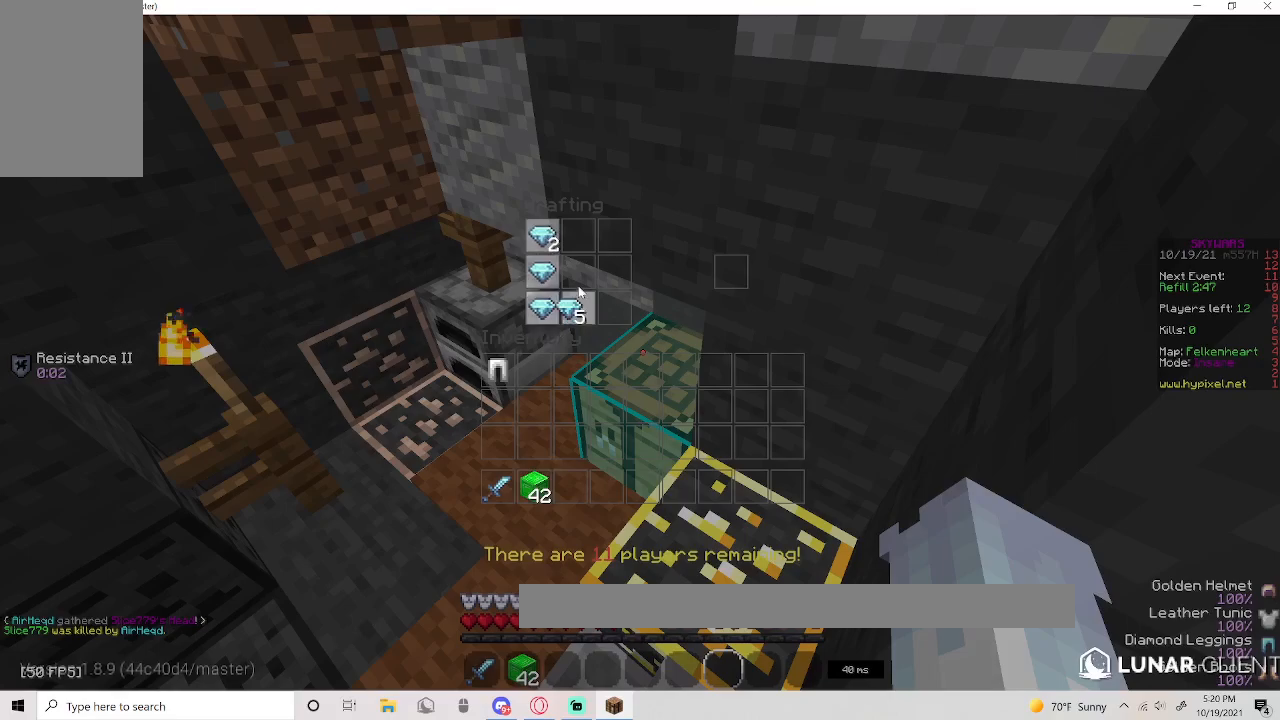
{"keys": [], "mouse": [], "events": []}
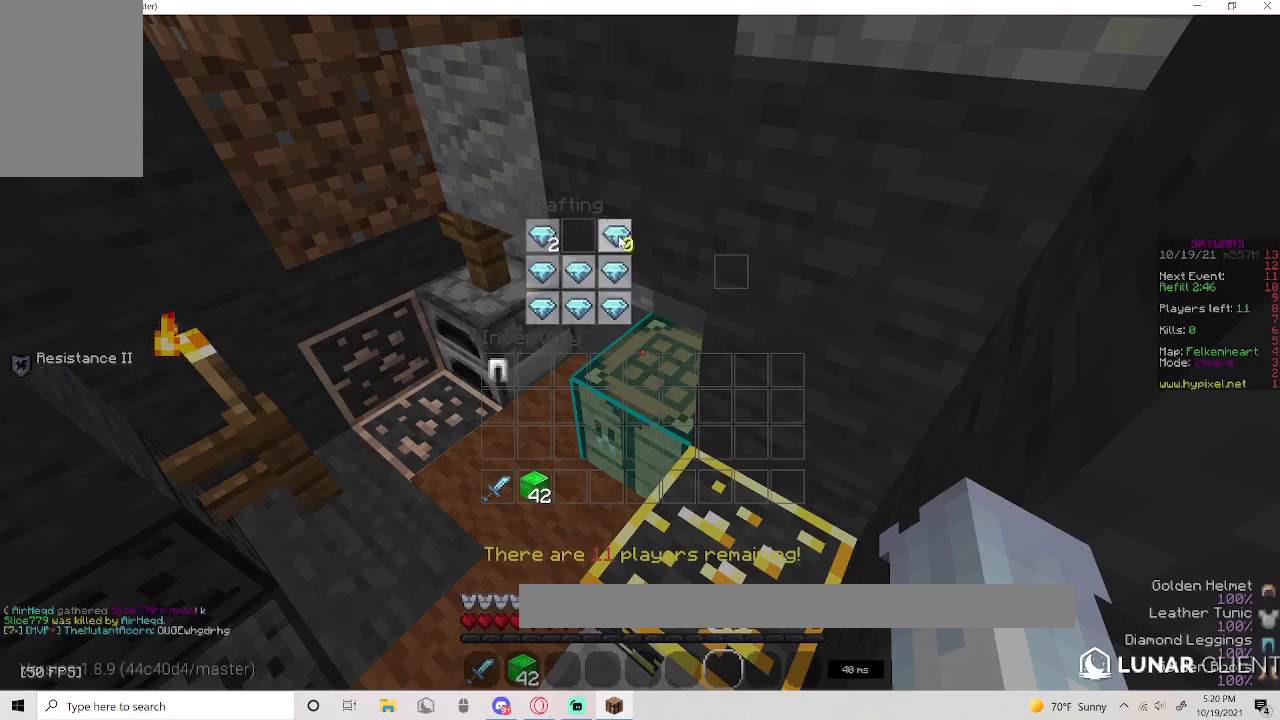
{"keys": [], "mouse": [], "events": []}
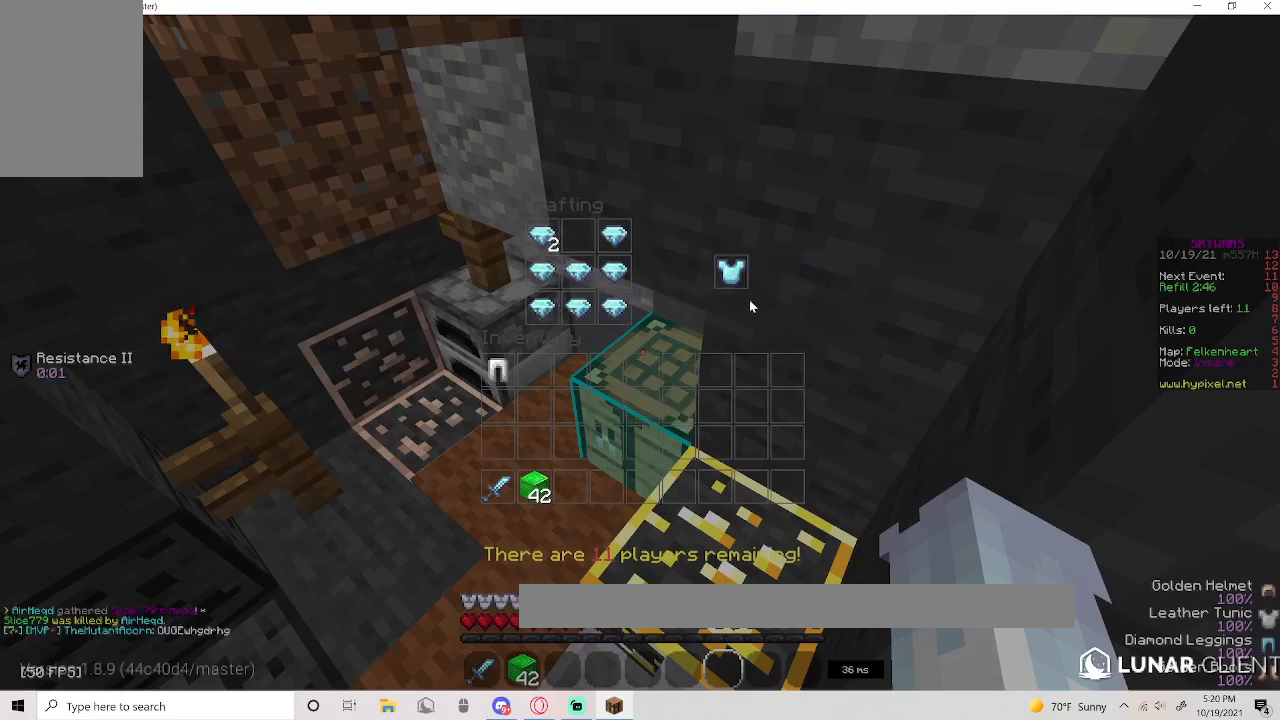
{"keys": [], "mouse": [], "events": []}
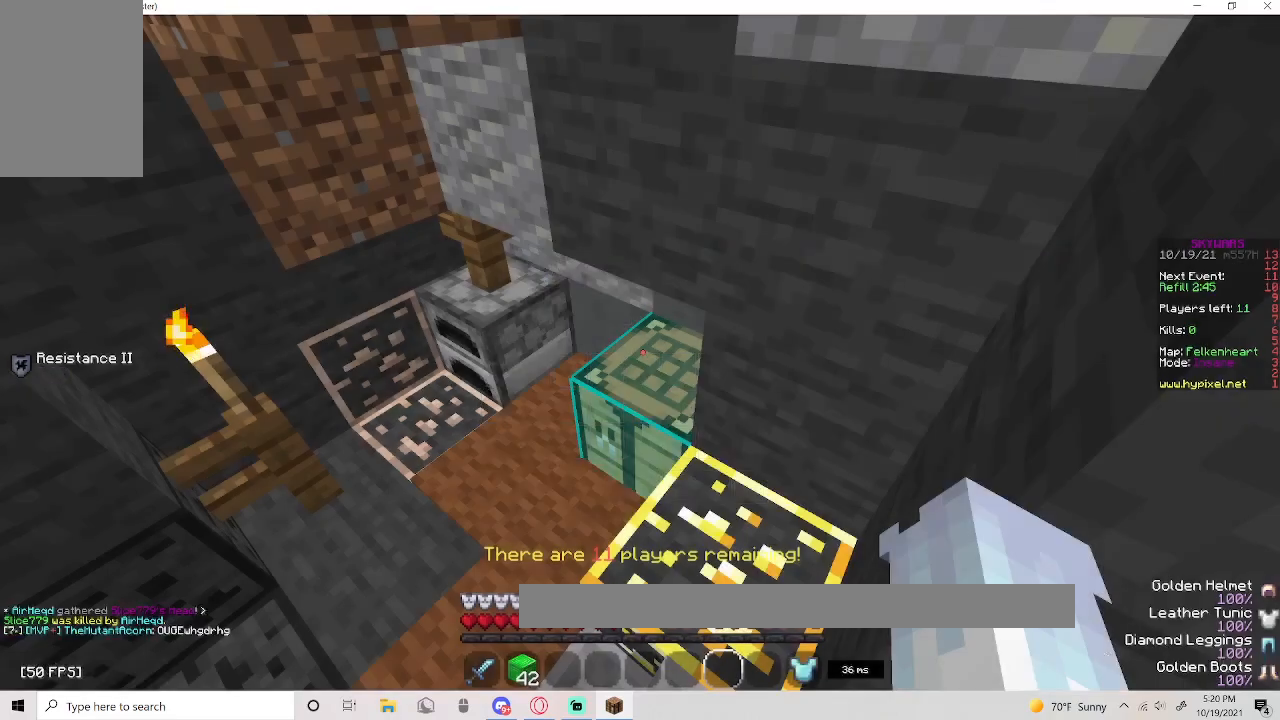
{"keys": ["d", "w"], "mouse": [], "events": [[267, "d", "down"], [450, "w", "down"]]}
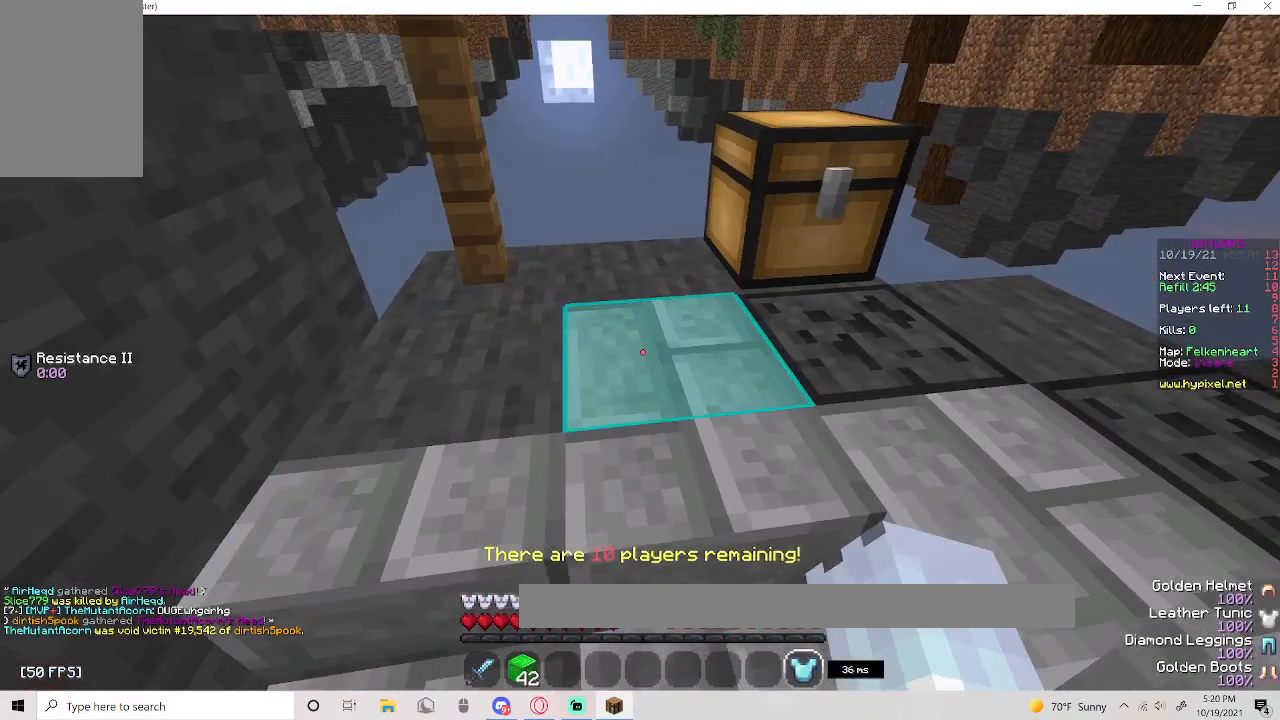
{"keys": [], "mouse": [], "events": [[67, "d", "up"], [217, "w", "up"]]}
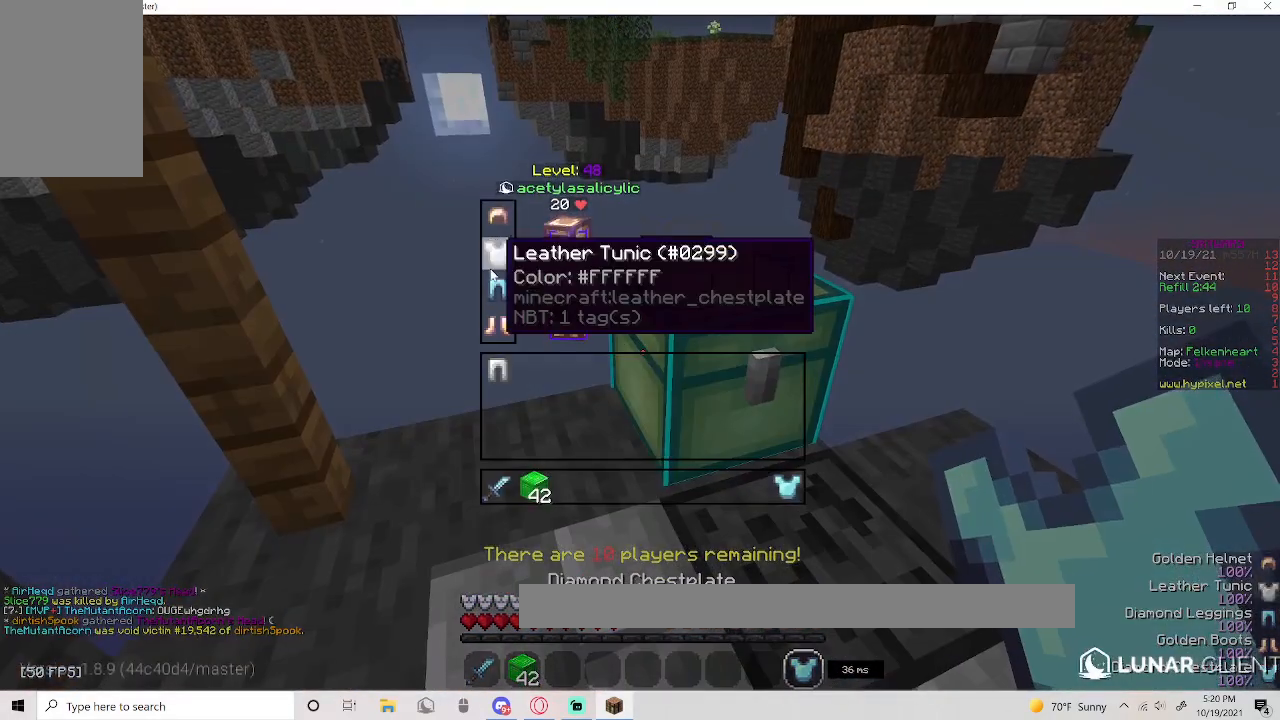
{"keys": [], "mouse": ["left"], "events": [[400, "mouse_left", "down"]]}
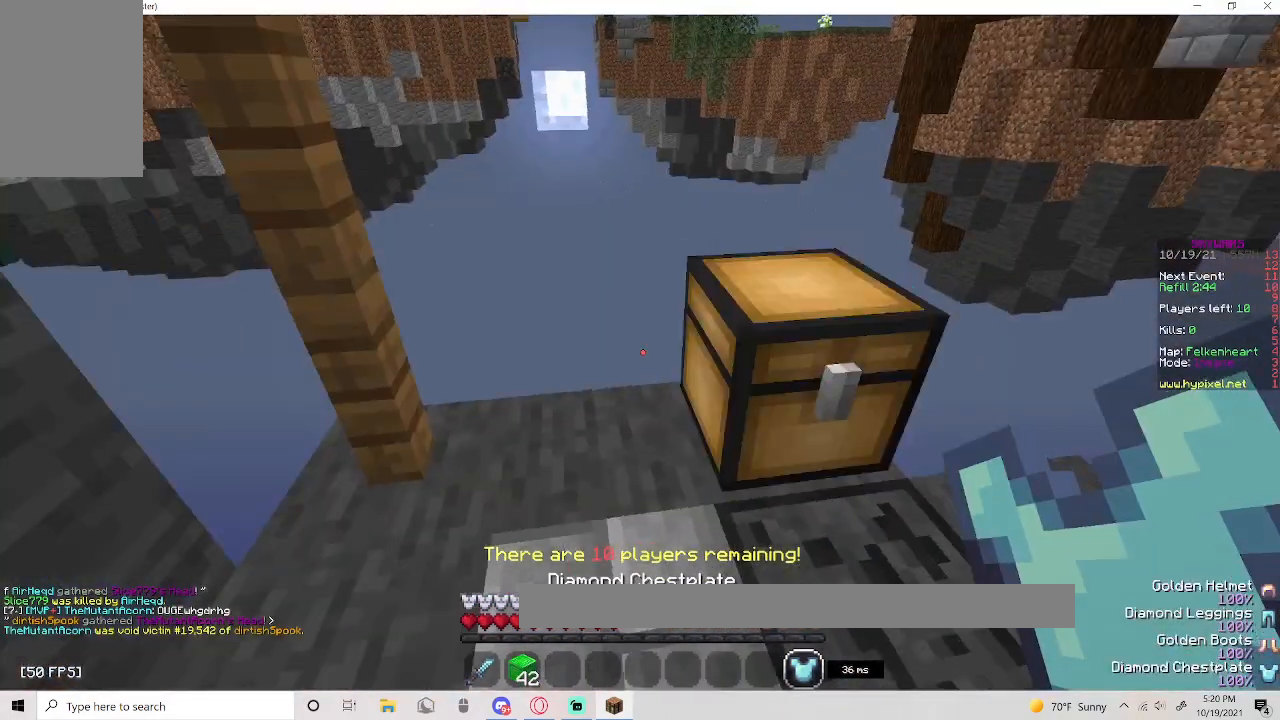
{"keys": [], "mouse": ["right"], "events": [[33, "w", "down"], [50, "mouse_left", "up"], [50, "mouse_right", "down"], [200, "w", "up"], [267, "mouse_right", "up"], [333, "mouse_right", "down"]]}
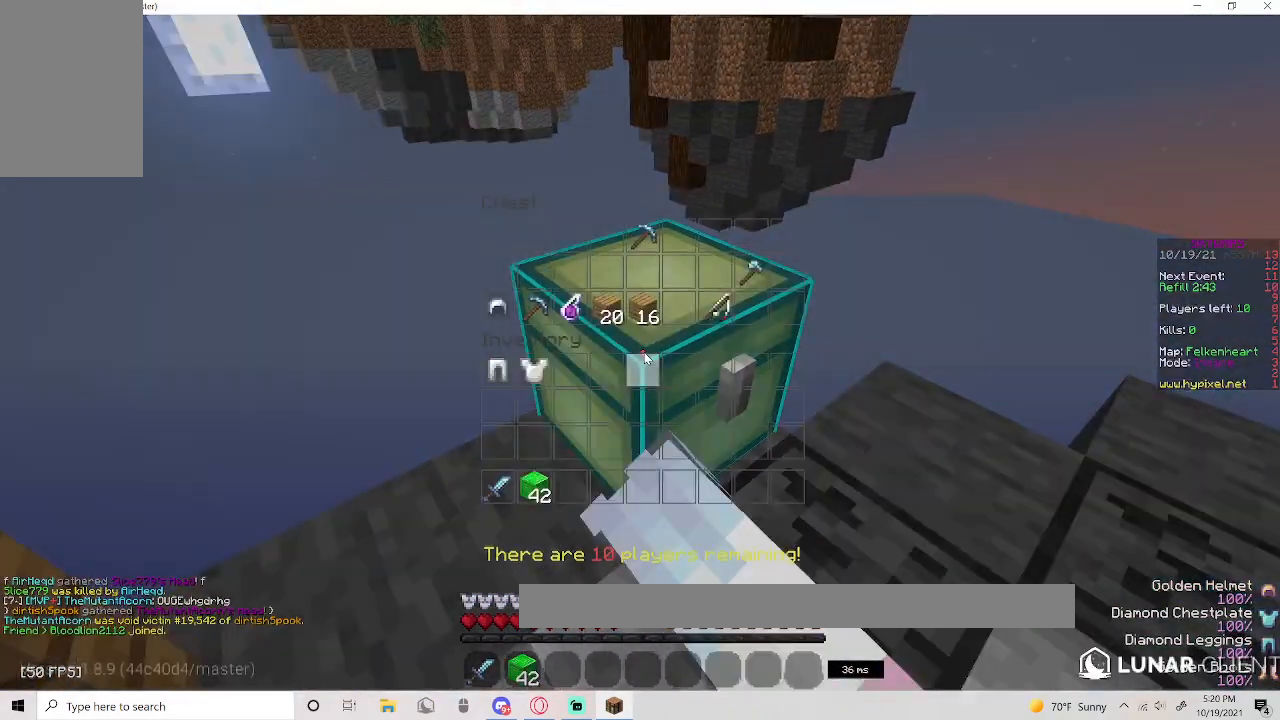
{"keys": [], "mouse": [], "events": [[50, "mouse_right", "up"]]}
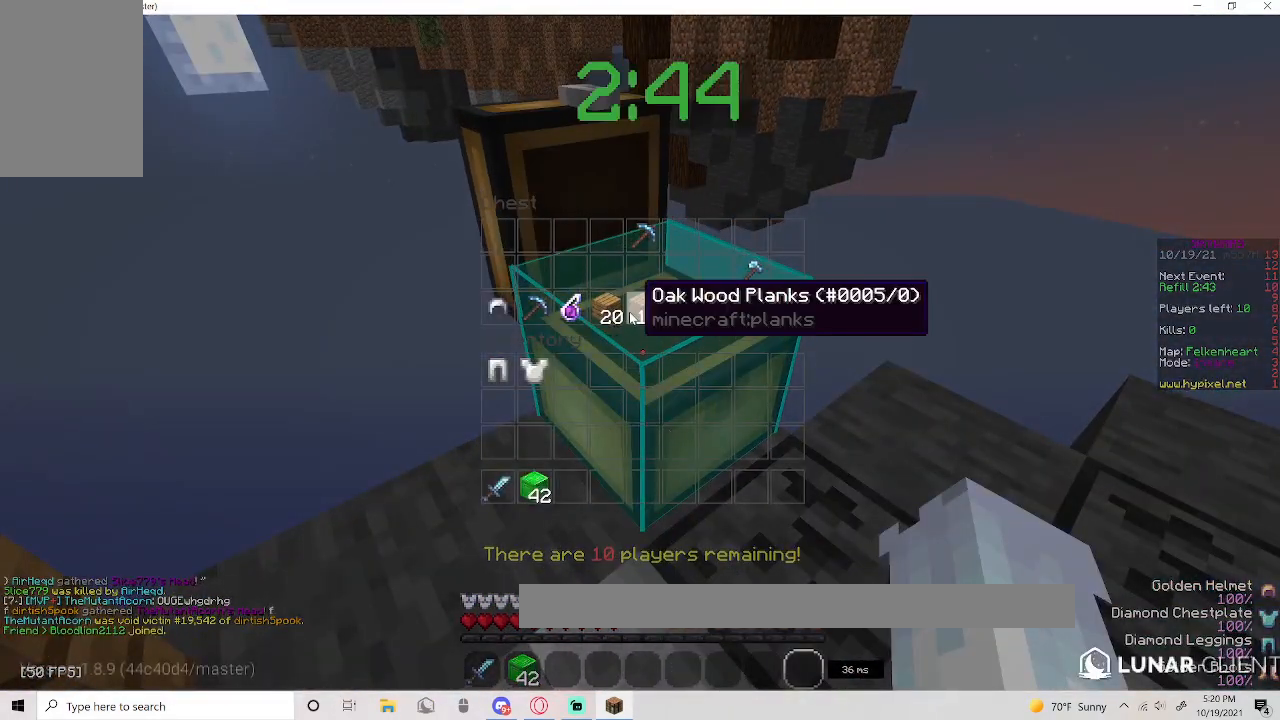
{"keys": [], "mouse": [], "events": []}
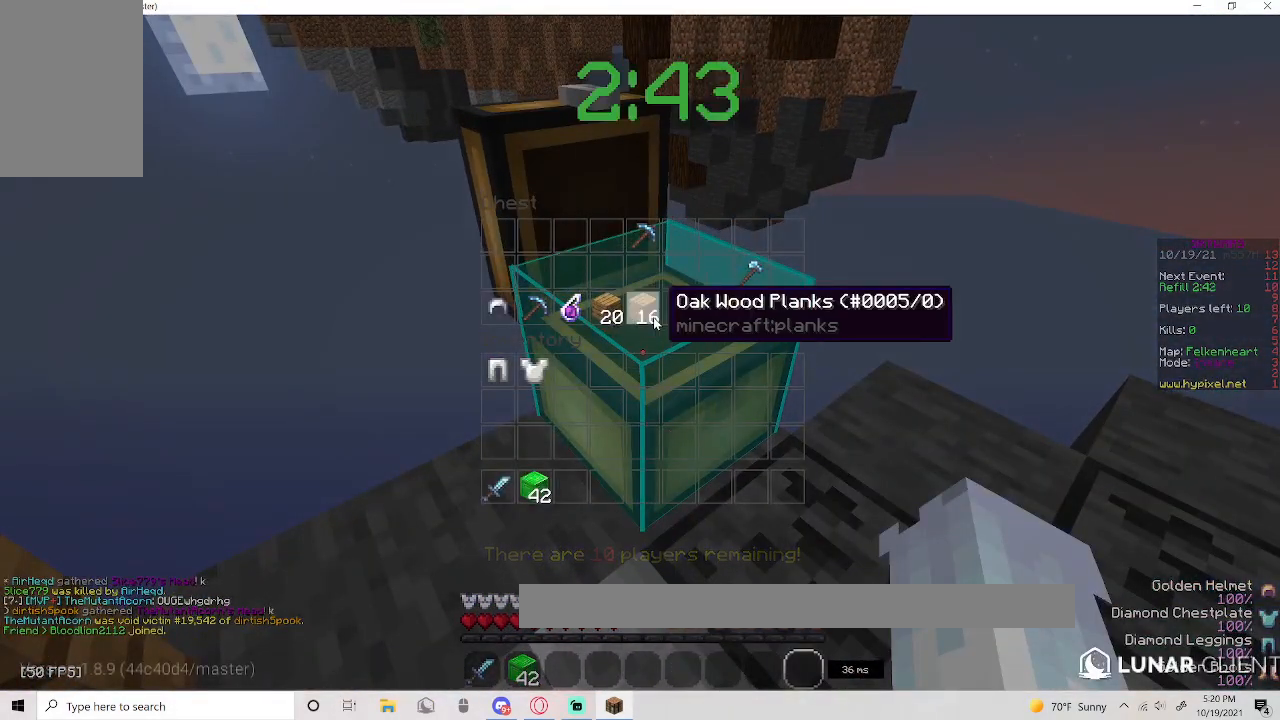
{"keys": ["w"], "mouse": [], "events": [[383, "w", "down"]]}
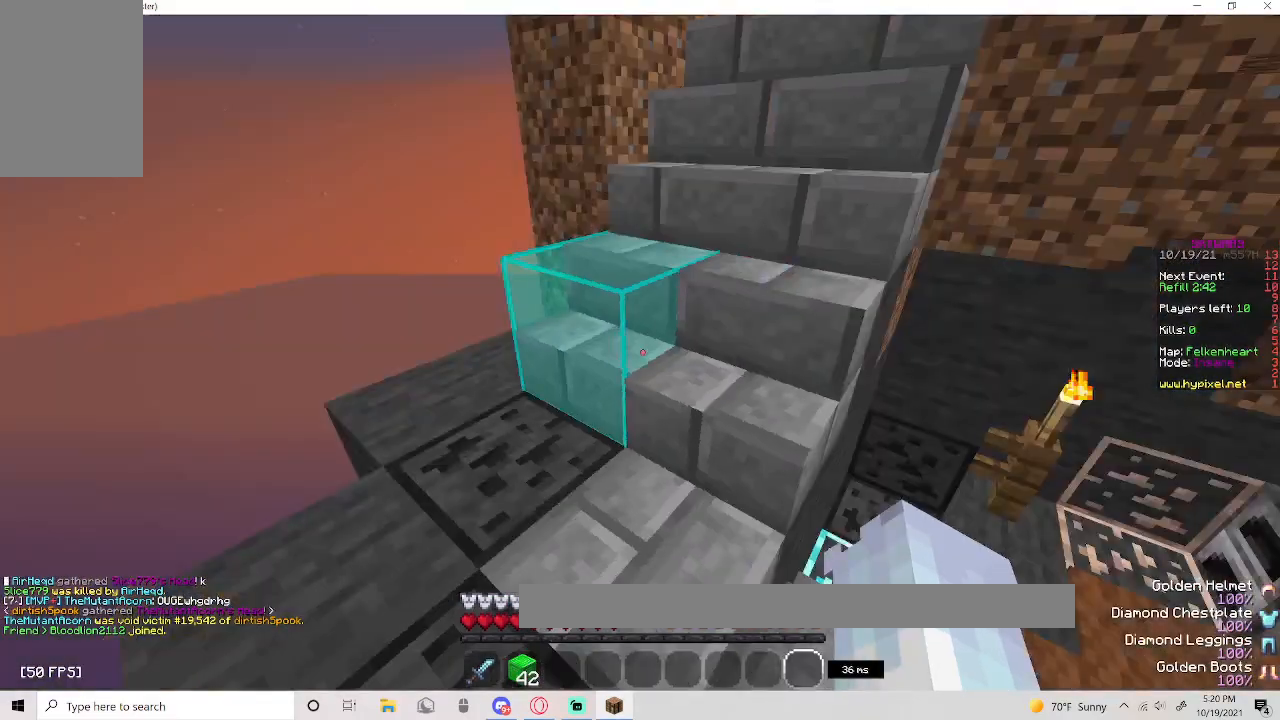
{"keys": ["w"], "mouse": ["left"], "events": [[317, "mouse_left", "down"]]}
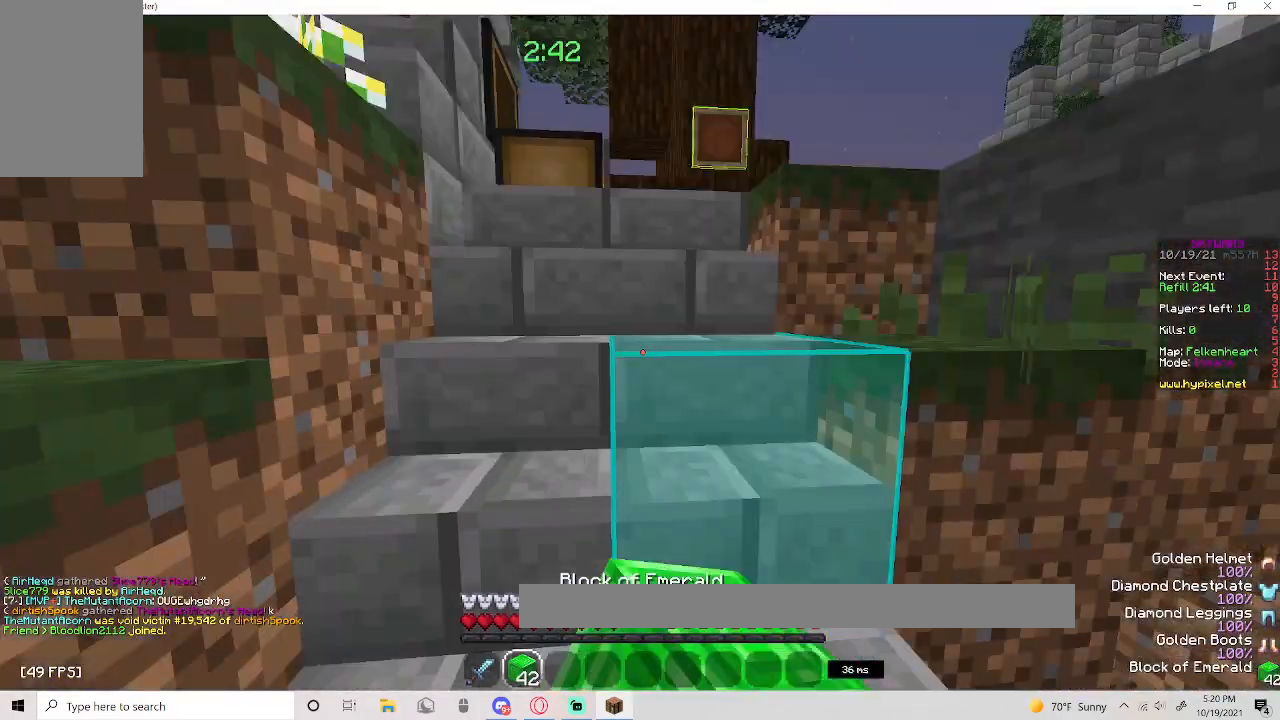
{"keys": ["d", "w"], "mouse": [], "events": [[200, "mouse_left", "up"], [383, "d", "down"]]}
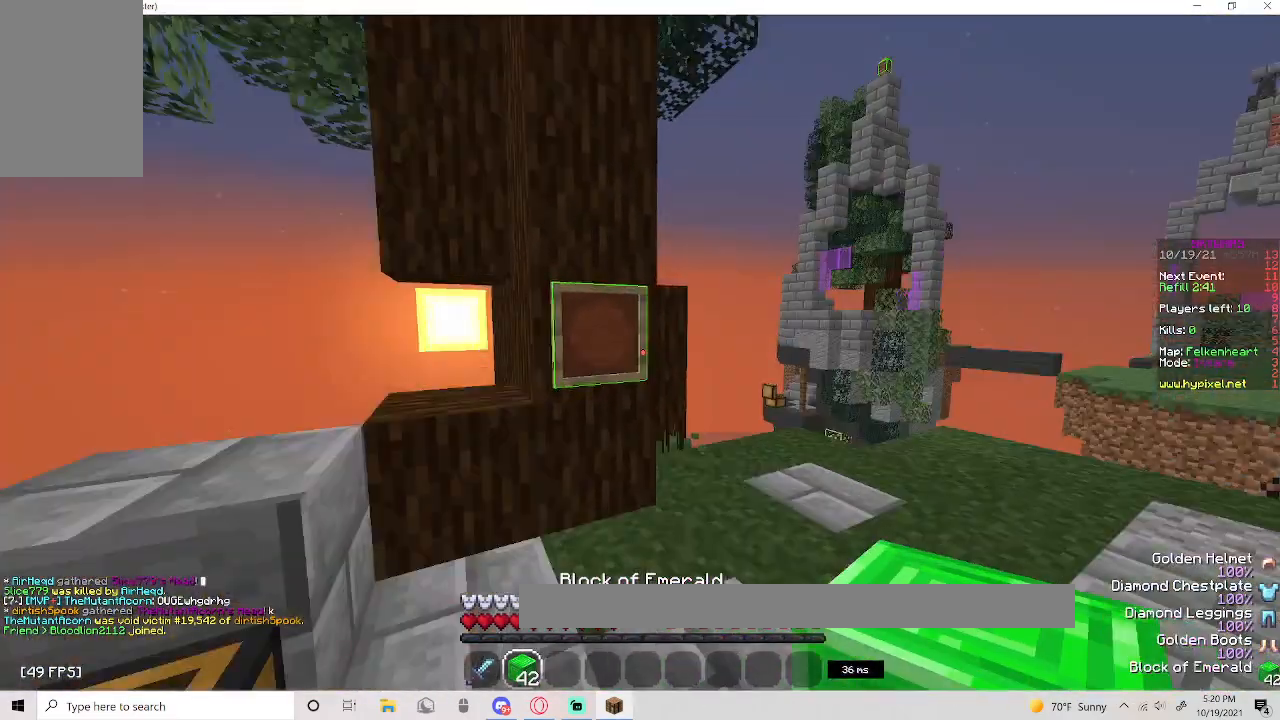
{"keys": ["d", "w"], "mouse": []}
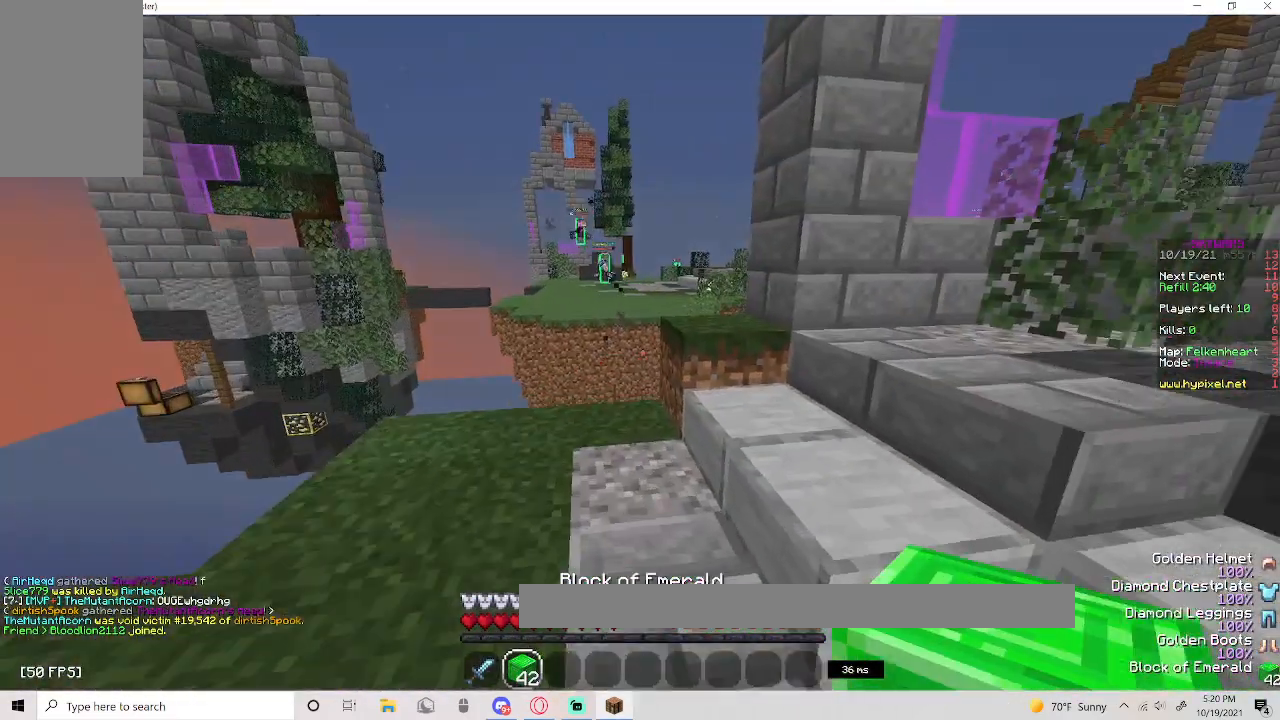
{"keys": [], "mouse": [], "events": [[67, "a", "down"], [67, "d", "up"], [383, "a", "up"], [383, "d", "down"], [450, "d", "up"], [450, "w", "up"]]}
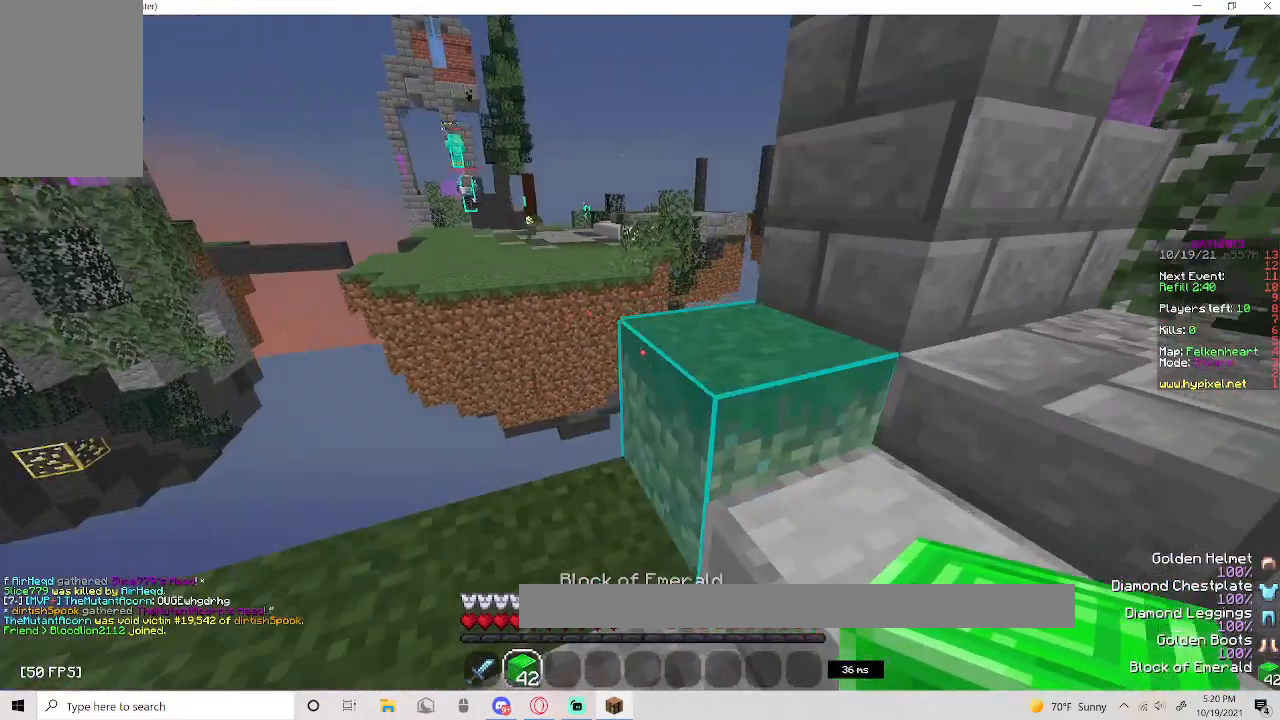
{"keys": ["space"], "mouse": [], "events": [[383, "space", "down"], [383, "w", "down"], [500, "w", "up"]]}
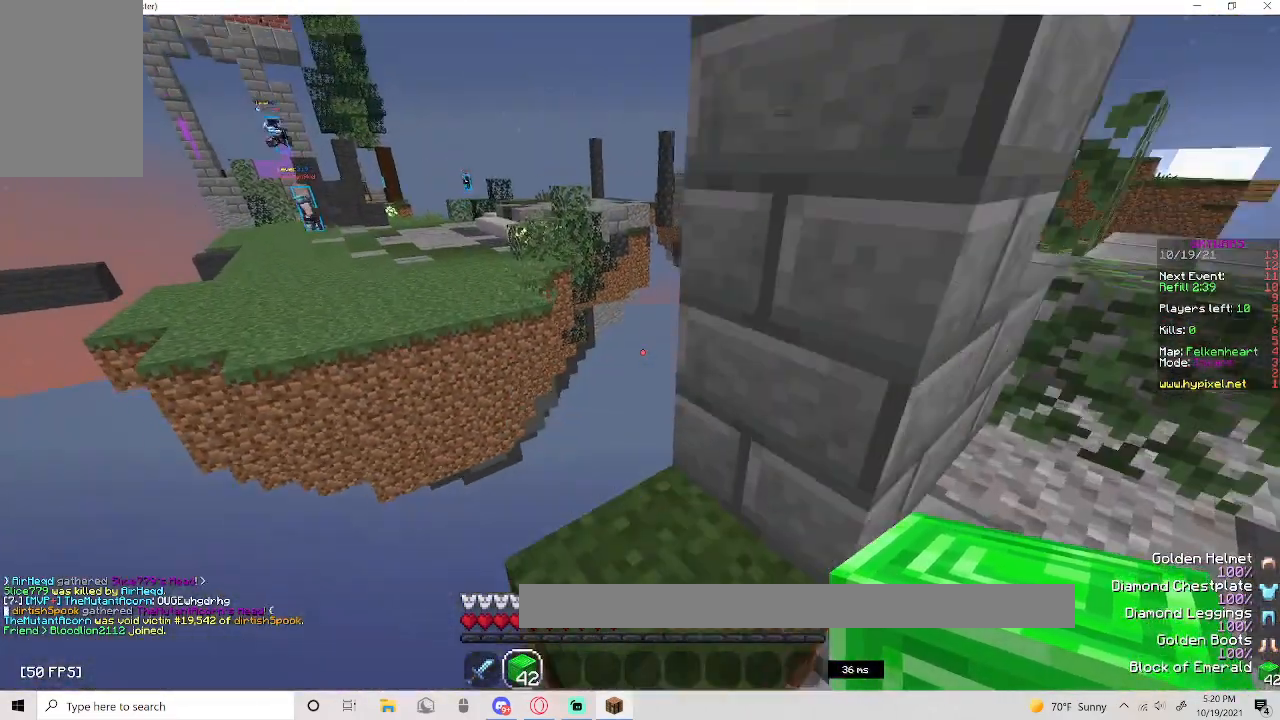
{"keys": ["a", "s"], "mouse": [], "events": [[50, "space", "up"], [300, "w", "down"], [417, "a", "down"], [467, "w", "up"], [500, "s", "down"]]}
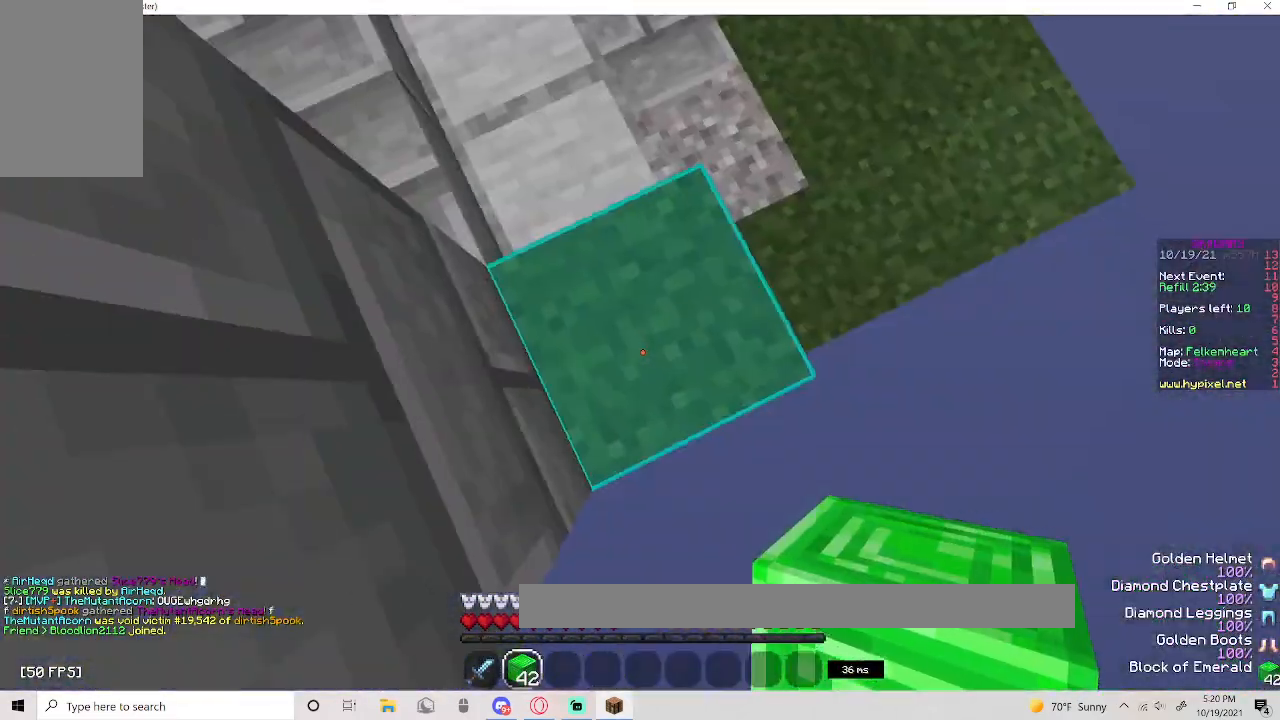
{"keys": ["d", "s"], "mouse": [], "events": [[67, "d", "down"], [400, "a", "up"]]}
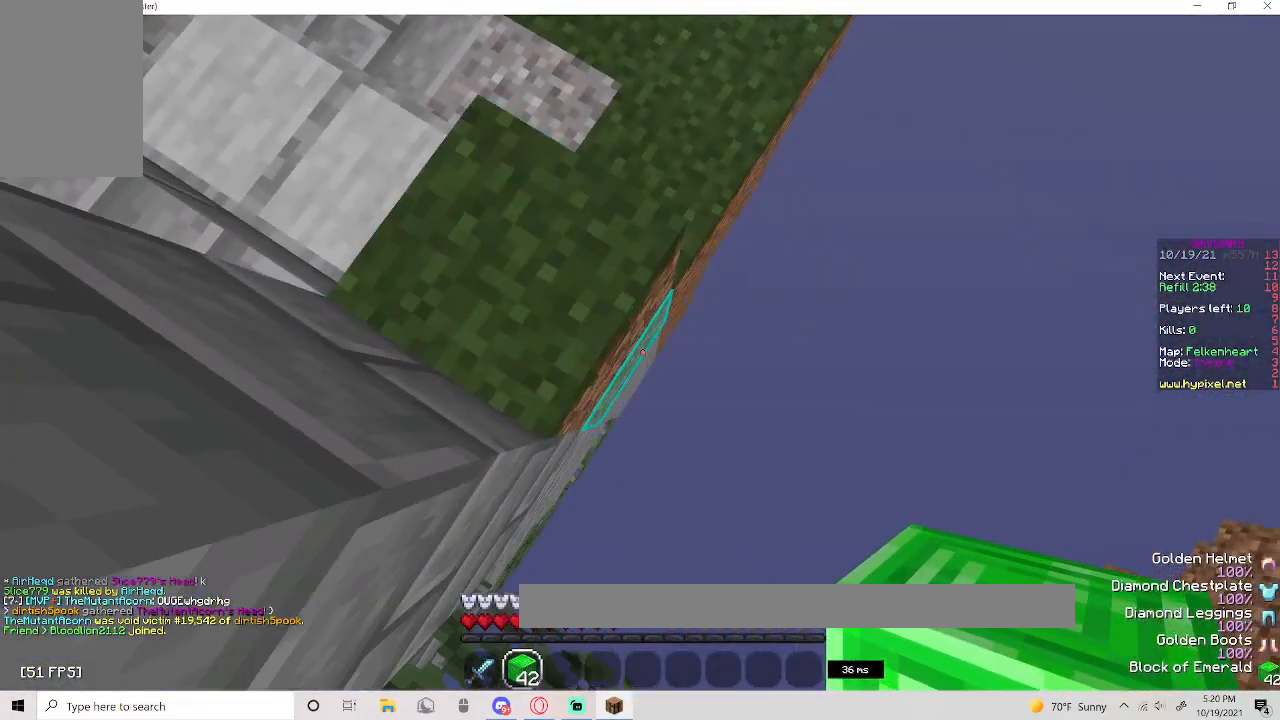
{"keys": ["d", "s"], "mouse": ["right"], "events": [[250, "mouse_right", "down"]]}
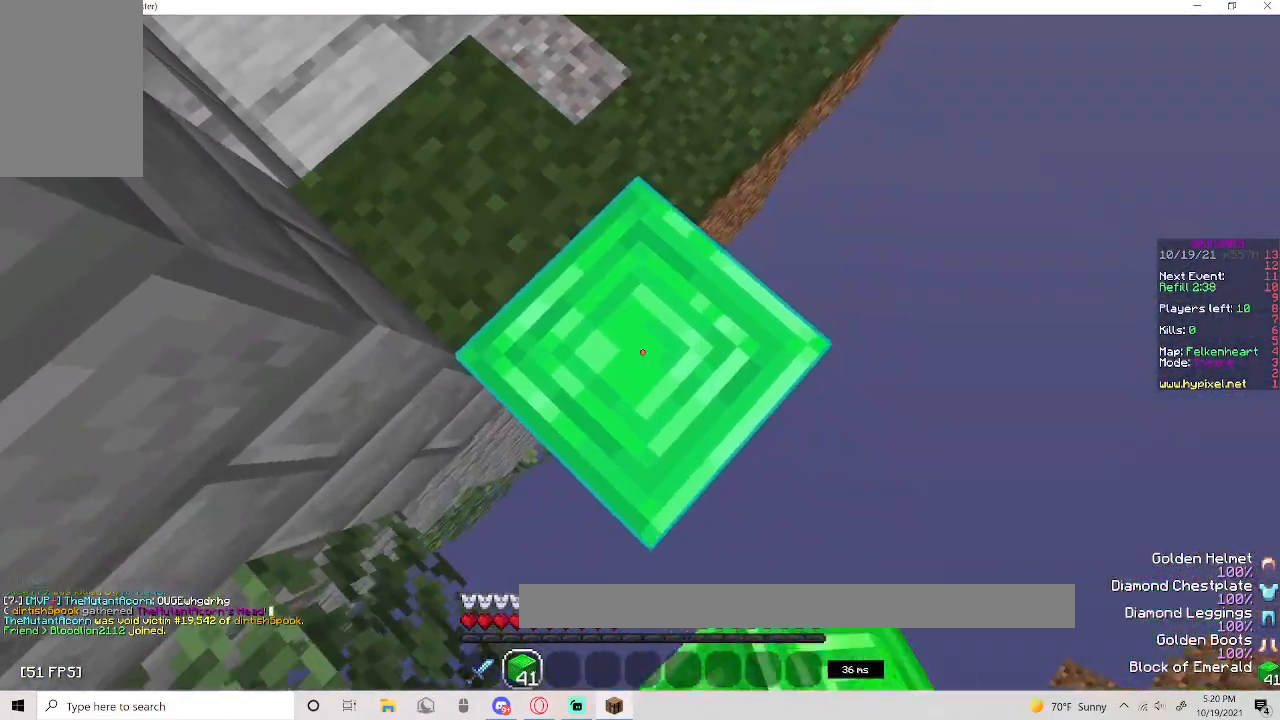
{"keys": ["d", "s"], "mouse": ["right"], "events": []}
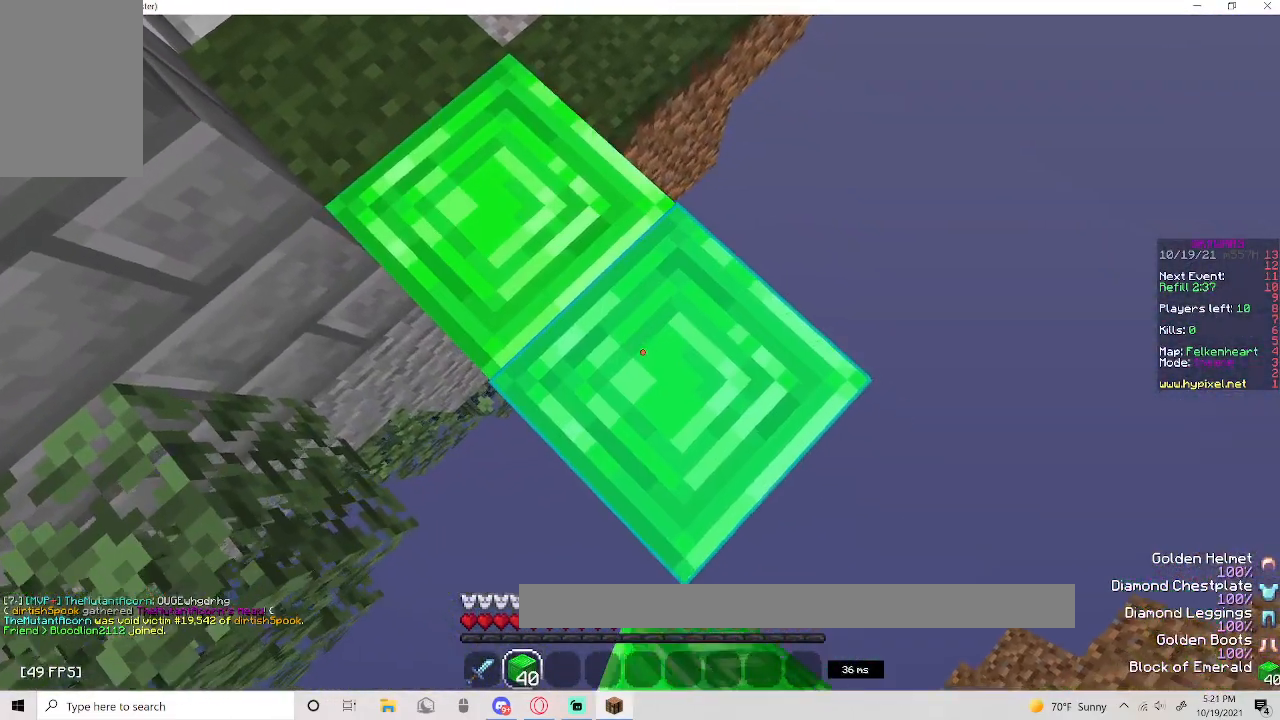
{"keys": ["d", "s"], "mouse": ["right"], "events": []}
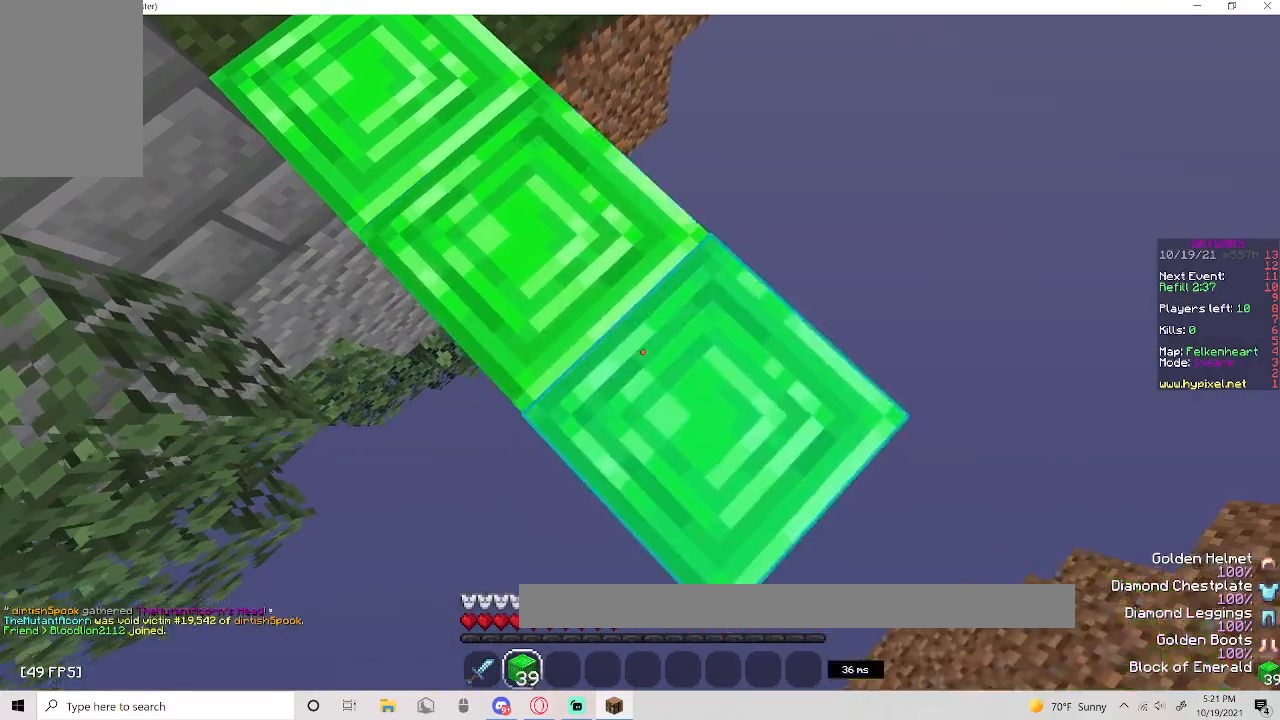
{"keys": ["a", "space", "w"], "mouse": [], "events": [[133, "s", "up"], [183, "d", "up"], [250, "mouse_right", "up"], [300, "w", "down"], [450, "space", "down"], [500, "a", "down"]]}
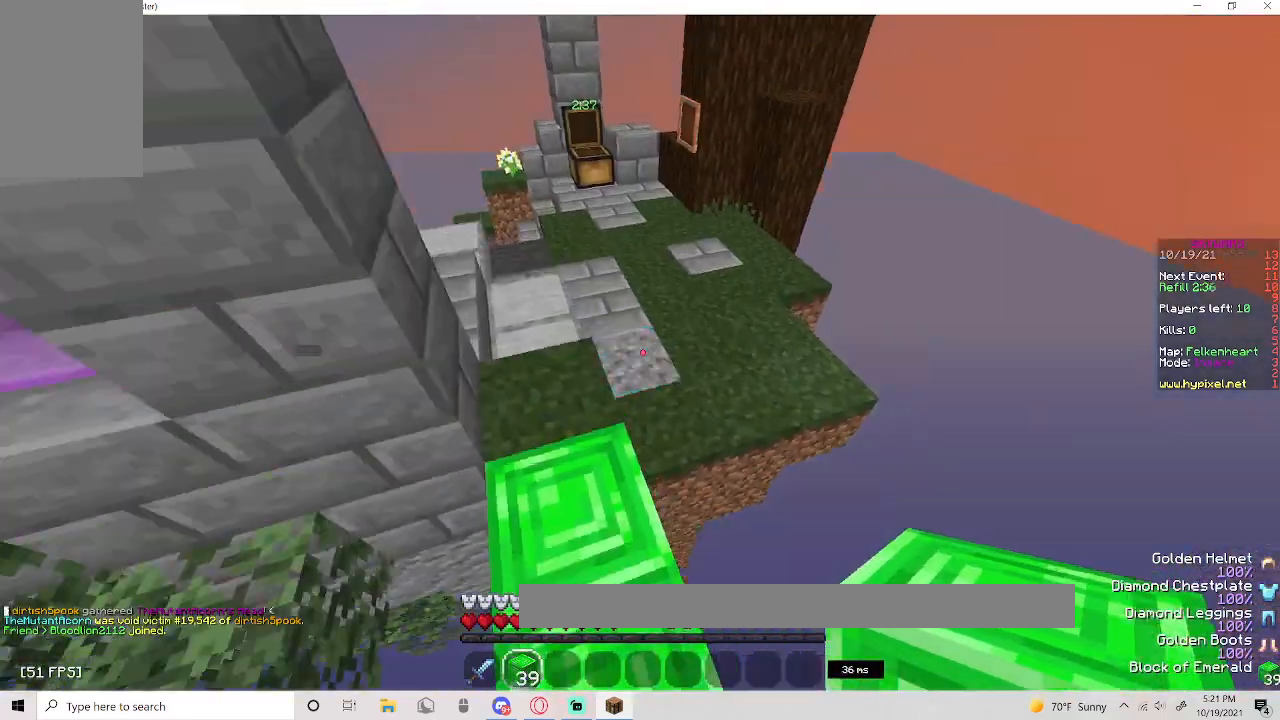
{"keys": ["d", "s"], "mouse": [], "events": [[250, "space", "up"], [250, "w", "up"], [350, "s", "down"], [383, "a", "up"], [433, "d", "down"]]}
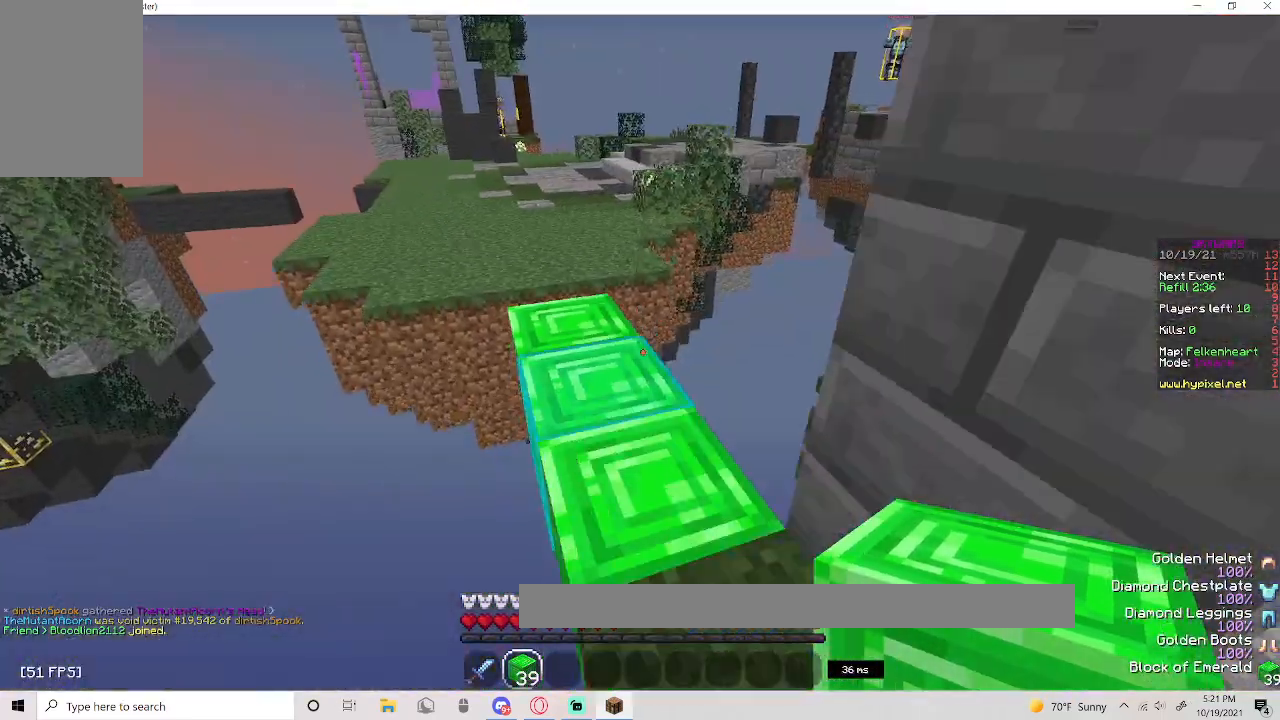
{"keys": ["space", "w"], "mouse": [], "events": [[50, "s", "up"], [167, "d", "up"], [300, "w", "down"], [350, "space", "down"]]}
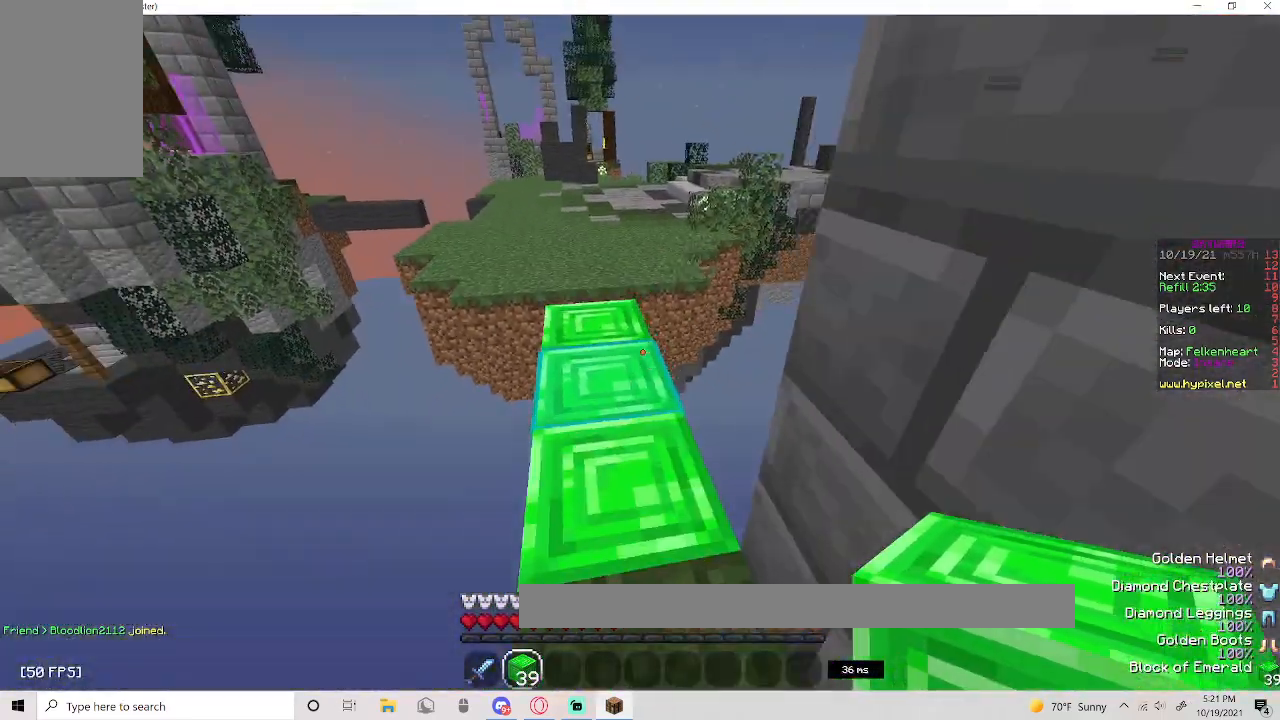
{"keys": ["w"], "mouse": [], "events": [[133, "space", "up"], [167, "a", "down"], [433, "a", "up"]]}